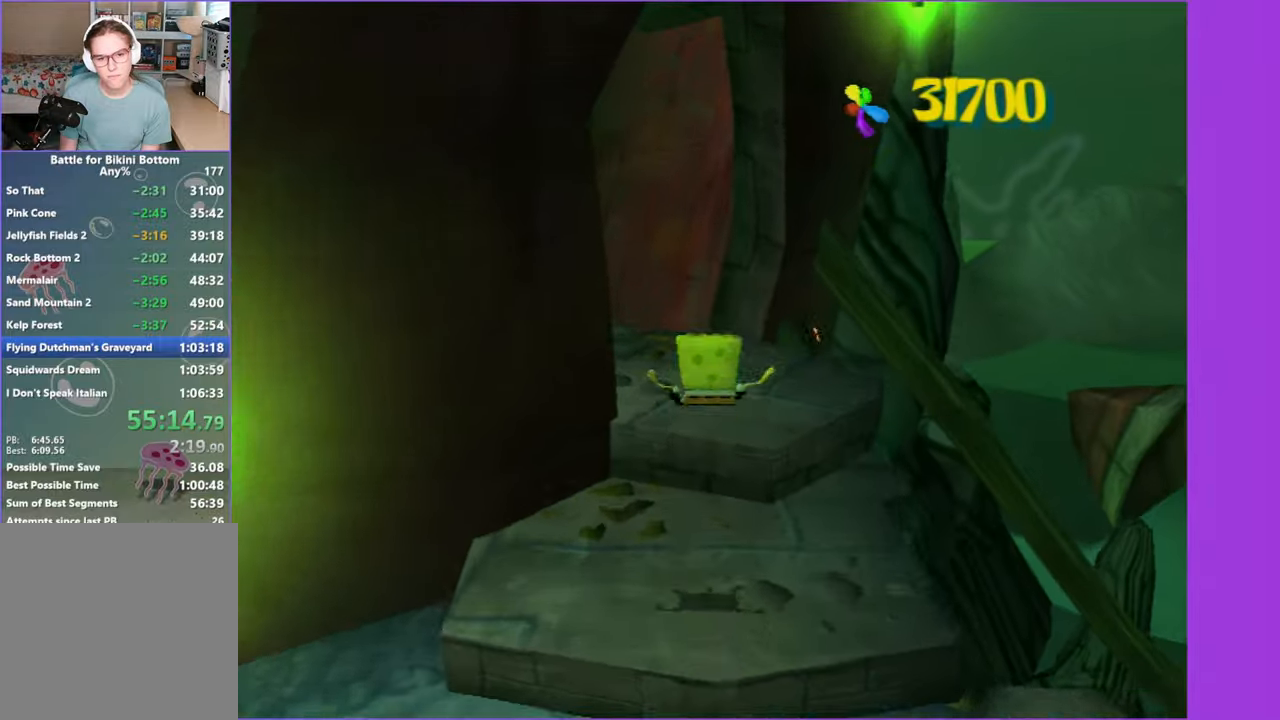
Gameplay with a controller (Xbox layout); each line is a JSON object with the inputs held at the frame after it. "events" lists button and stick changes between this image and that frame as [ms after this image, input, new state], when the widget could be followed in between.
{"buttons": [], "left_stick": "up", "right_stick": "center", "events": [[34, "right_stick", "right"], [150, "right_stick", "center"]]}
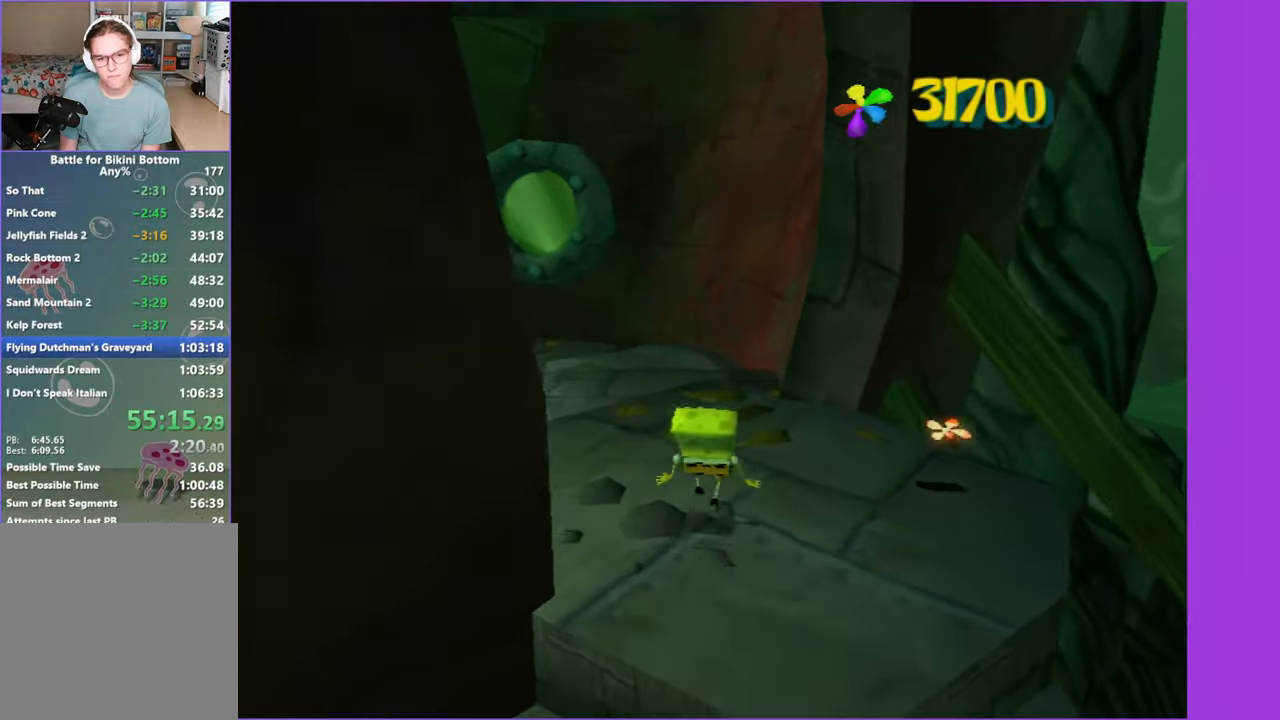
{"buttons": [], "left_stick": "up-left", "right_stick": "center", "events": [[50, "left_stick", "up-left"]]}
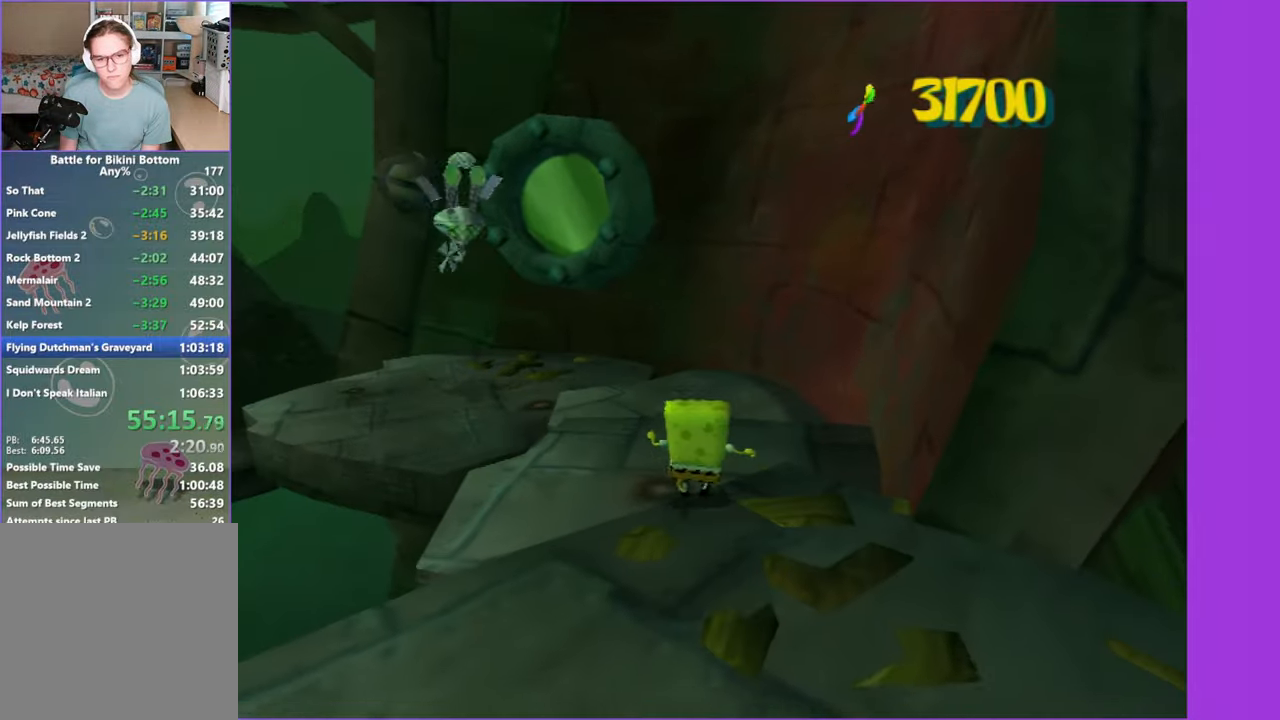
{"buttons": ["A"], "left_stick": "up", "right_stick": "center", "events": [[50, "left_stick", "up"], [434, "A", "down"]]}
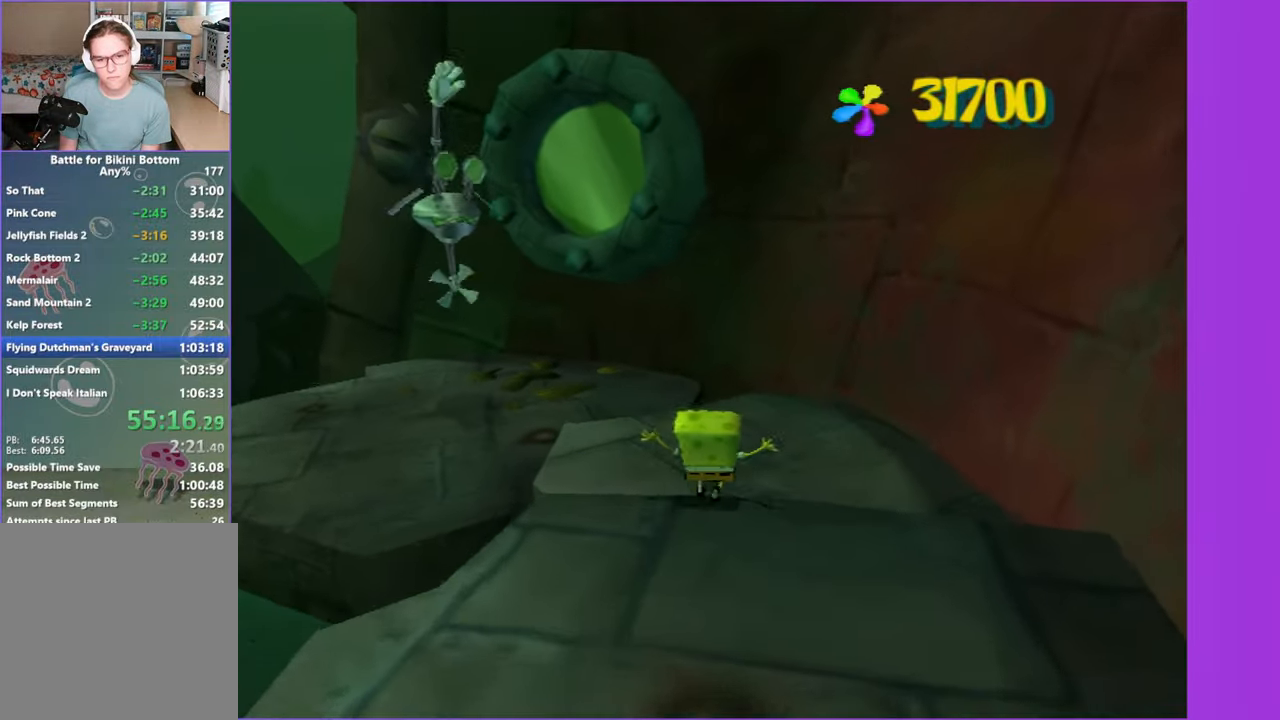
{"buttons": ["A"], "left_stick": "up", "right_stick": "center", "events": [[267, "A", "up"], [434, "A", "down"]]}
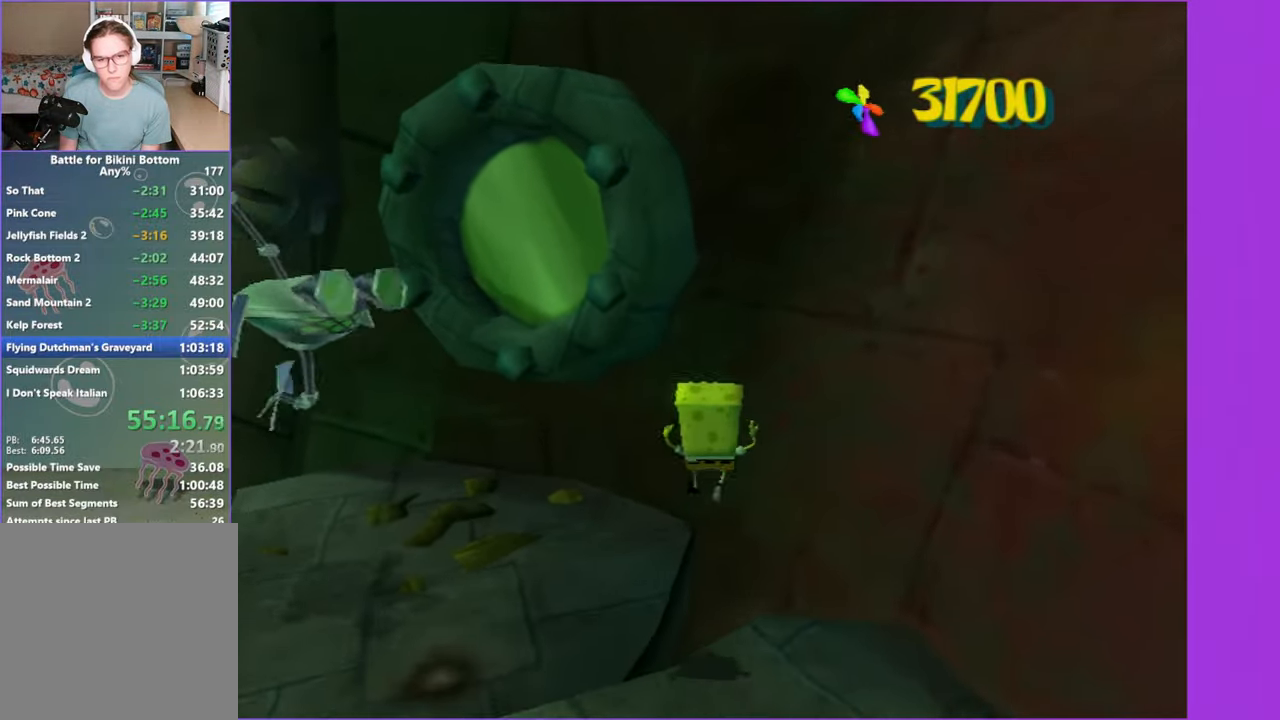
{"buttons": ["Y"], "left_stick": "up", "right_stick": "center", "events": [[200, "A", "up"], [317, "Y", "down"], [400, "Y", "up"], [500, "Y", "down"]]}
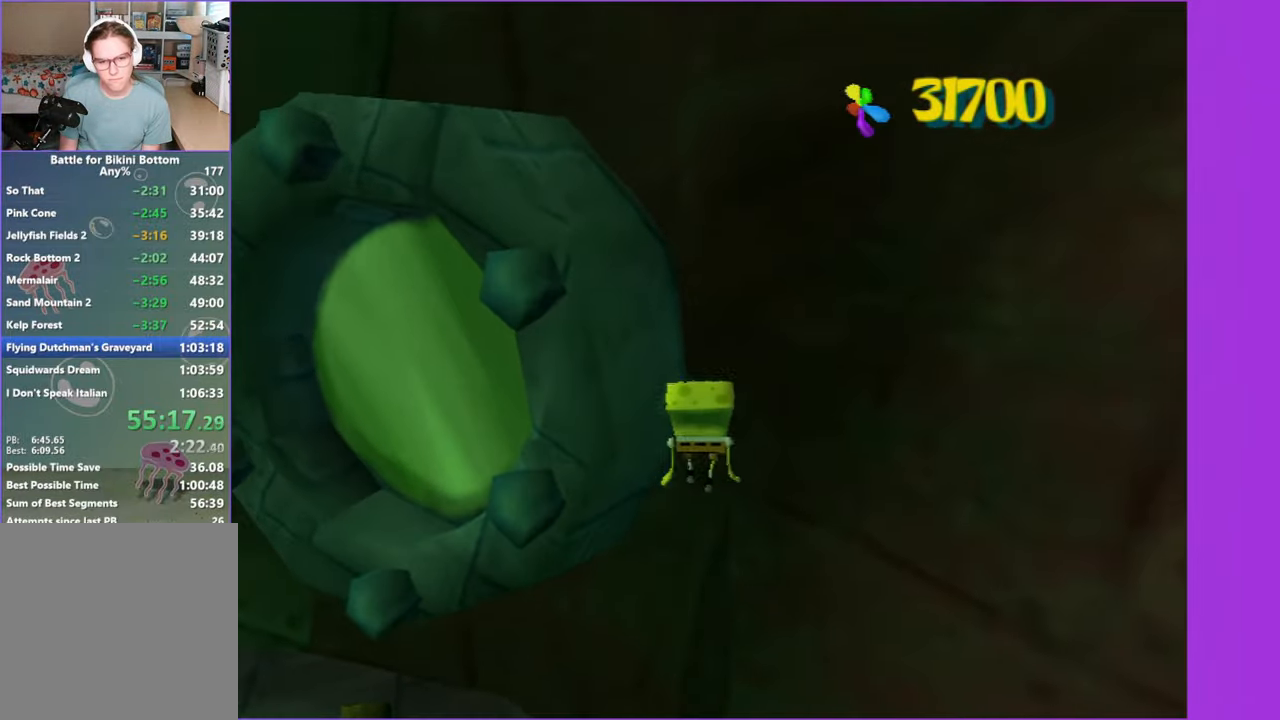
{"buttons": [], "left_stick": "down-right", "right_stick": "center", "events": [[100, "Y", "up"], [184, "Y", "down"], [200, "left_stick", "up-right"], [284, "Y", "up"], [400, "left_stick", "down-right"]]}
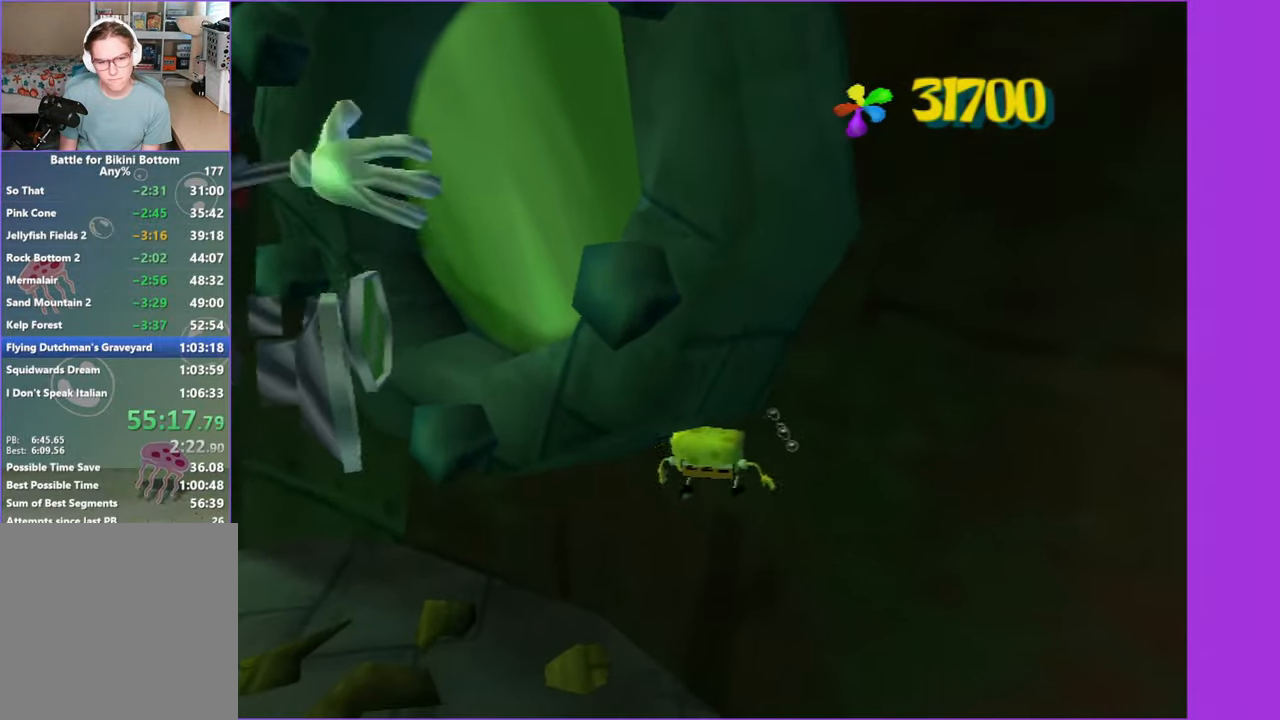
{"buttons": [], "left_stick": "down-right", "right_stick": "center", "events": []}
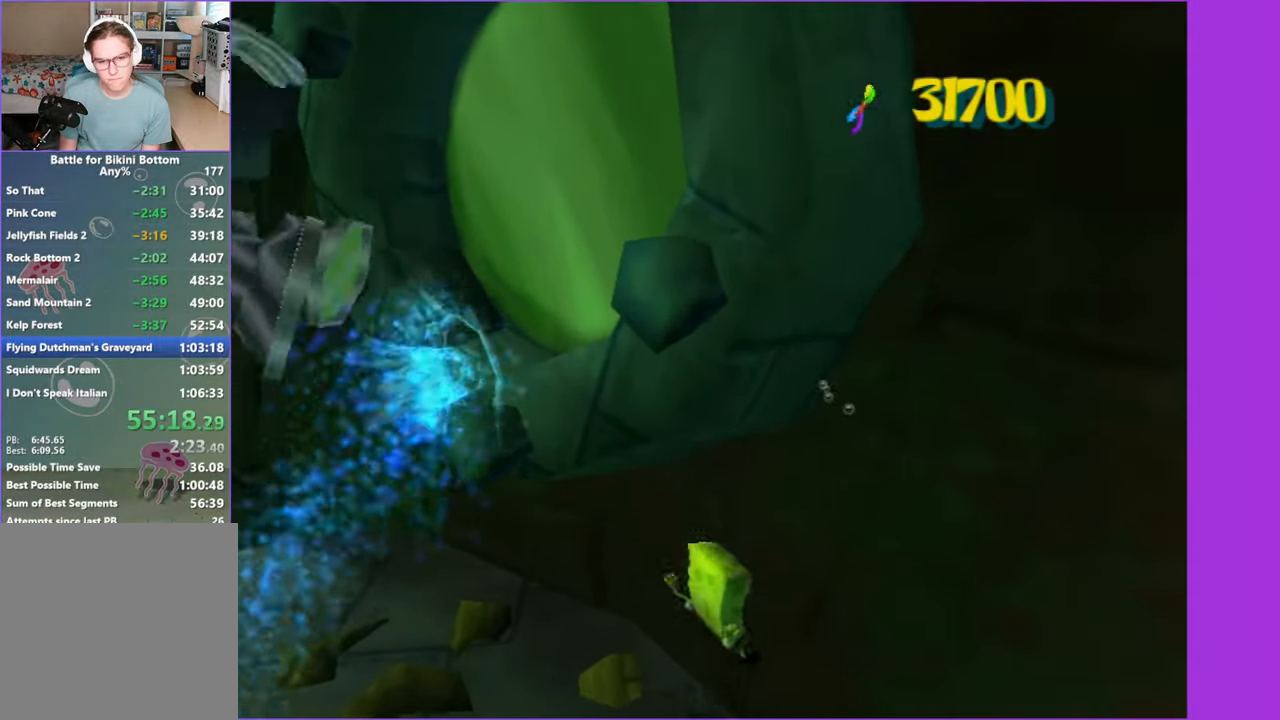
{"buttons": ["Y"], "left_stick": "up-left", "right_stick": "center", "events": [[184, "Y", "down"], [217, "left_stick", "up-right"], [317, "left_stick", "up-left"], [334, "Y", "up"], [450, "Y", "down"]]}
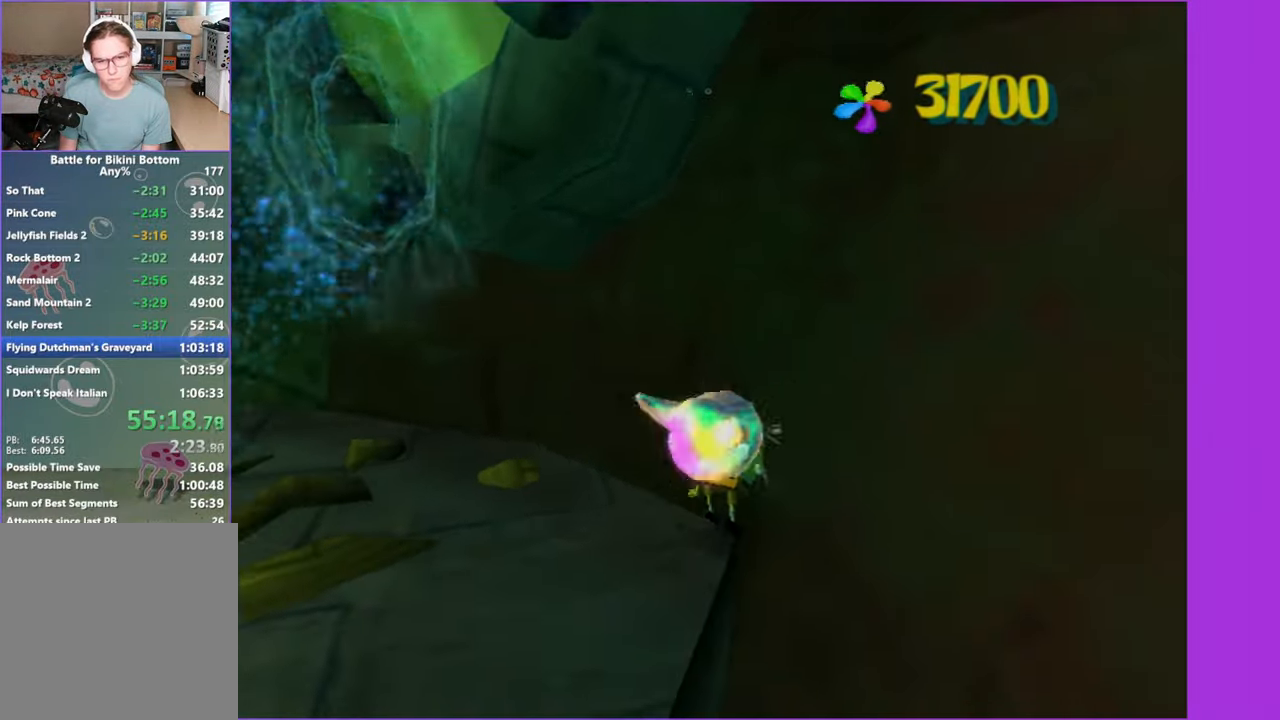
{"buttons": [], "left_stick": "up-left", "right_stick": "center", "events": [[100, "Y", "up"], [200, "Y", "down"], [300, "Y", "up"], [400, "Y", "down"], [500, "Y", "up"]]}
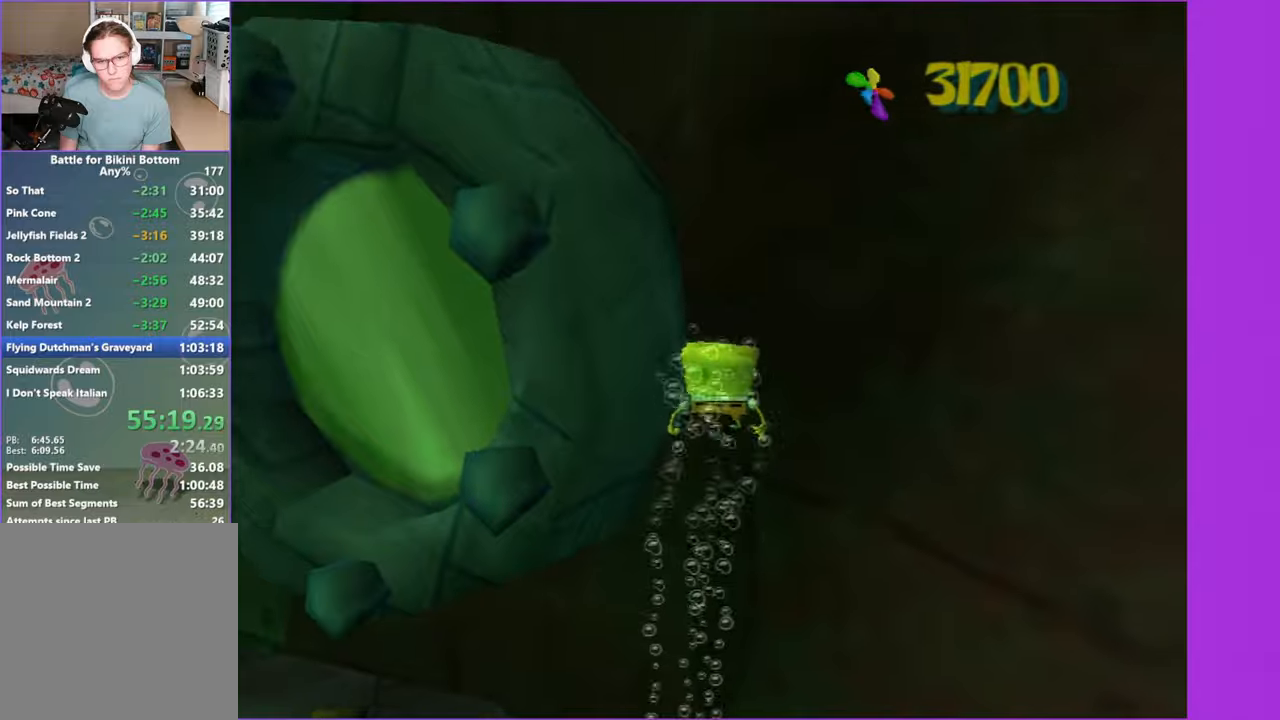
{"buttons": ["Y"], "left_stick": "center", "right_stick": "center", "events": [[100, "Y", "down"], [166, "left_stick", "center"], [183, "Y", "up"], [283, "Y", "down"], [383, "Y", "up"], [450, "Y", "down"]]}
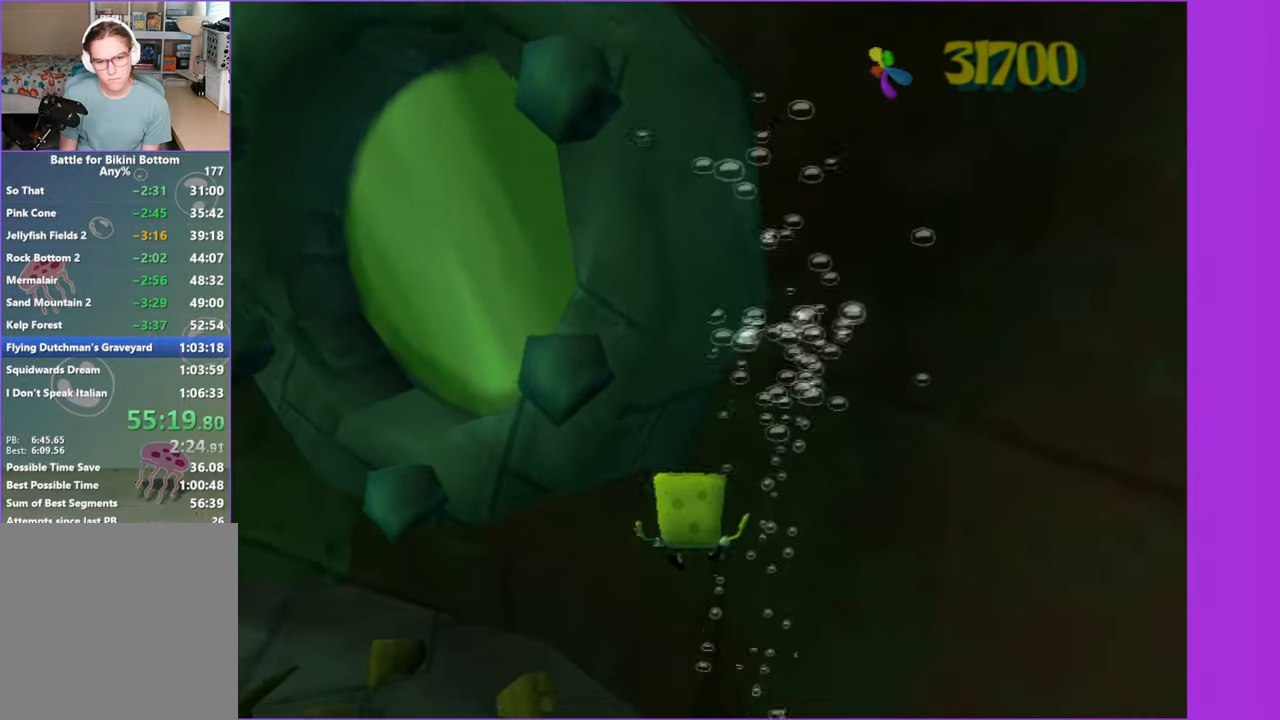
{"buttons": ["Y"], "left_stick": "down-right", "right_stick": "center", "events": [[83, "Y", "up"], [83, "left_stick", "right"], [150, "left_stick", "down-right"], [500, "Y", "down"]]}
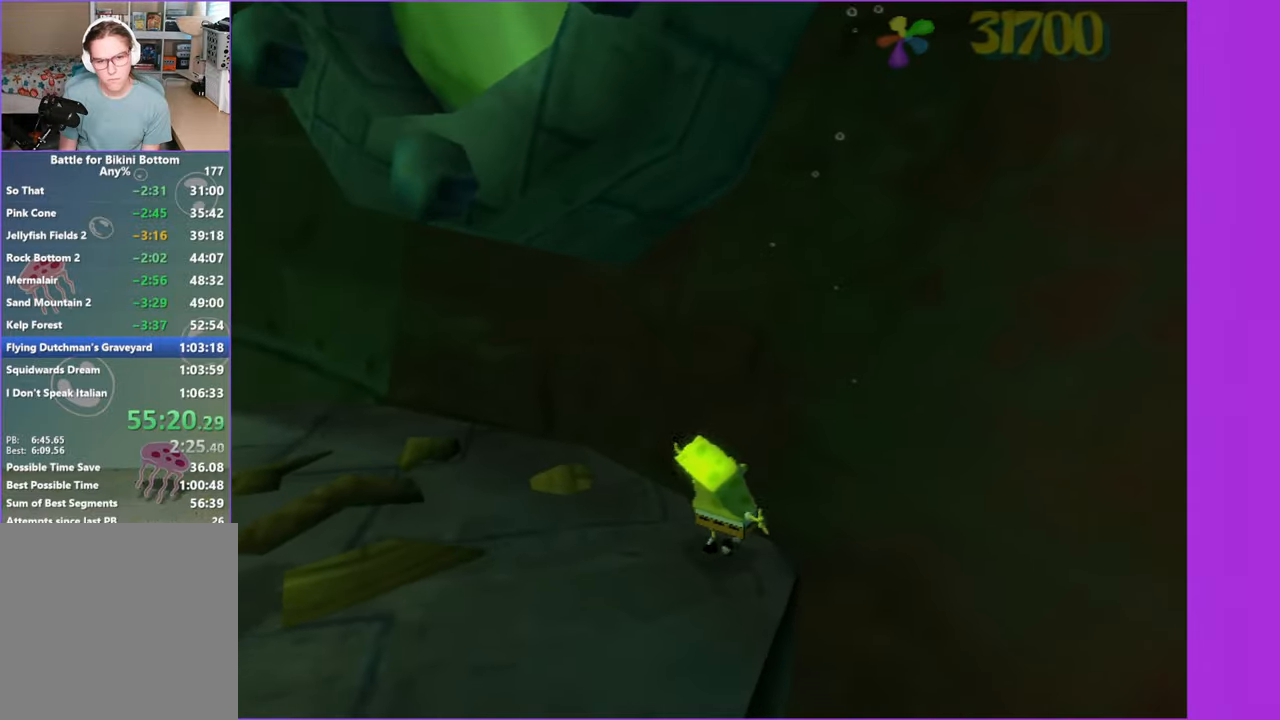
{"buttons": ["Y"], "left_stick": "right", "right_stick": "center", "events": [[33, "left_stick", "up"], [150, "Y", "up"], [200, "left_stick", "center"], [250, "Y", "down"], [383, "Y", "up"], [450, "left_stick", "right"], [483, "Y", "down"]]}
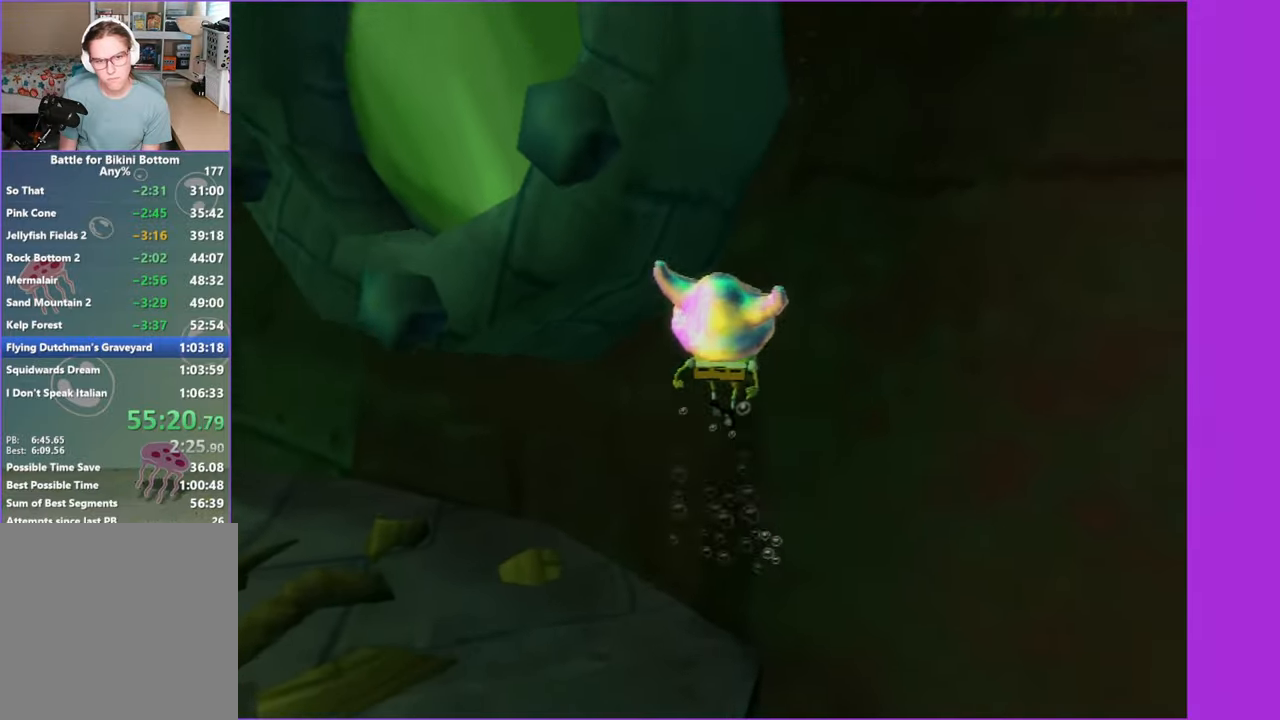
{"buttons": [], "left_stick": "up-left", "right_stick": "center", "events": [[66, "left_stick", "up"], [83, "Y", "up"], [150, "left_stick", "up-left"], [200, "Y", "down"], [300, "Y", "up"], [400, "Y", "down"], [483, "Y", "up"]]}
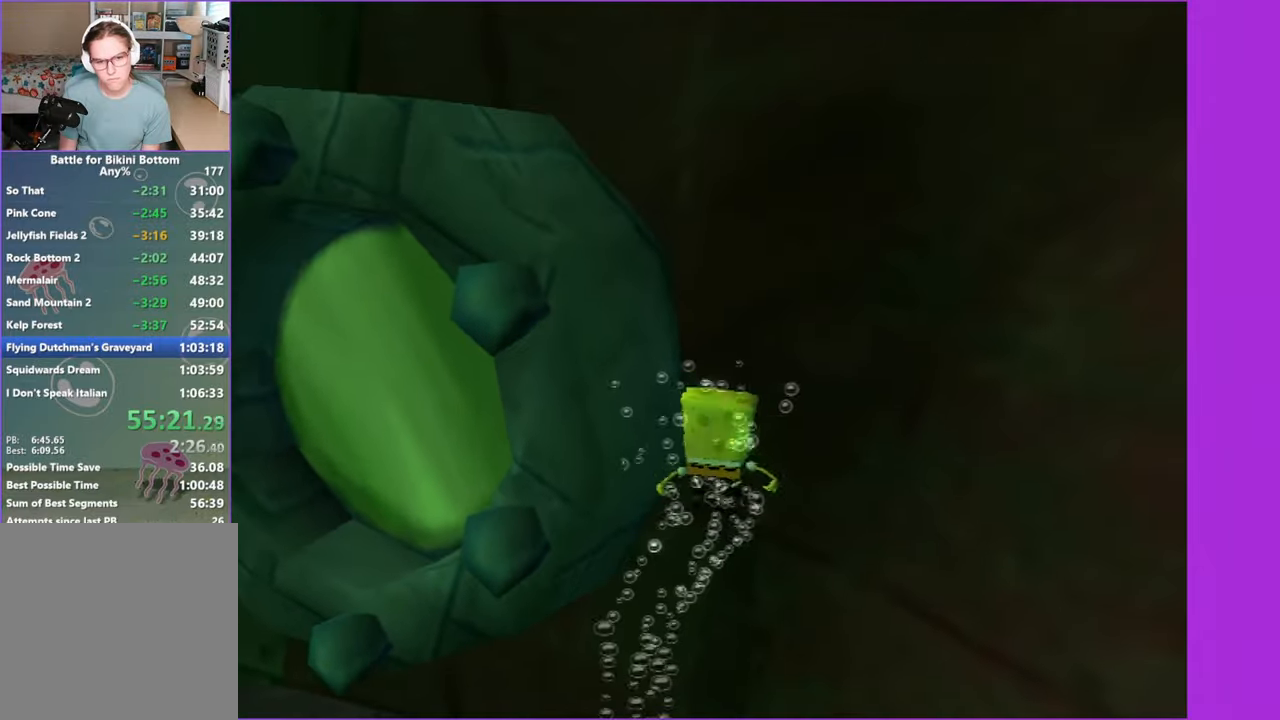
{"buttons": [], "left_stick": "center", "right_stick": "center", "events": [[83, "Y", "down"], [150, "left_stick", "center"], [183, "Y", "up"], [250, "Y", "down"], [383, "Y", "up"]]}
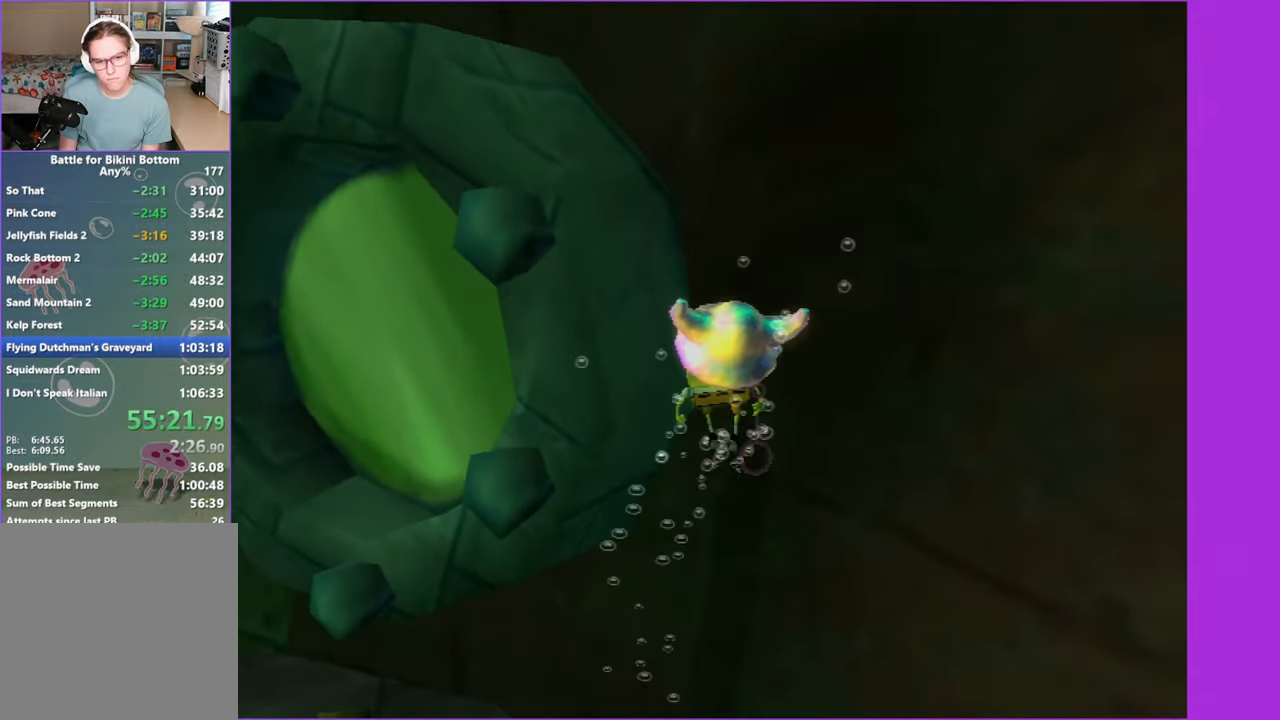
{"buttons": [], "left_stick": "up", "right_stick": "center", "events": [[116, "left_stick", "up-left"], [216, "right_stick", "right"], [383, "left_stick", "up"], [383, "right_stick", "center"]]}
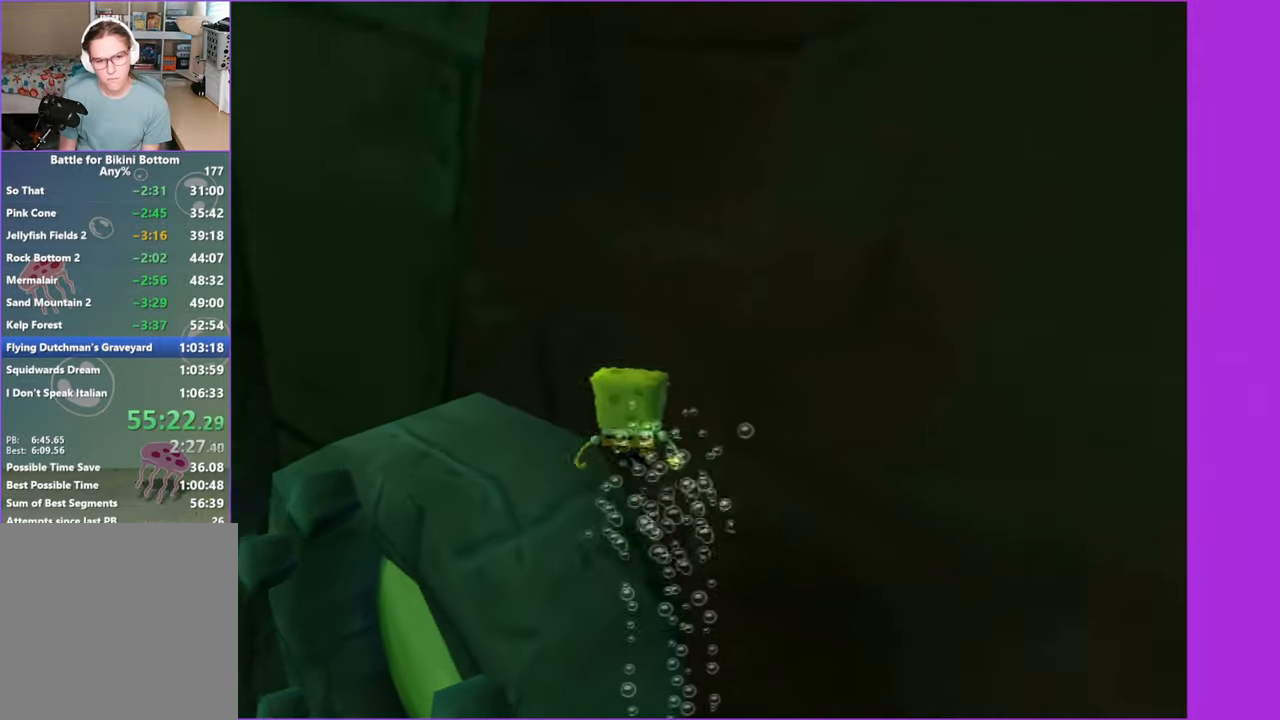
{"buttons": [], "left_stick": "right", "right_stick": "center", "events": [[116, "A", "down"], [183, "A", "up"], [250, "left_stick", "up-left"], [500, "left_stick", "right"]]}
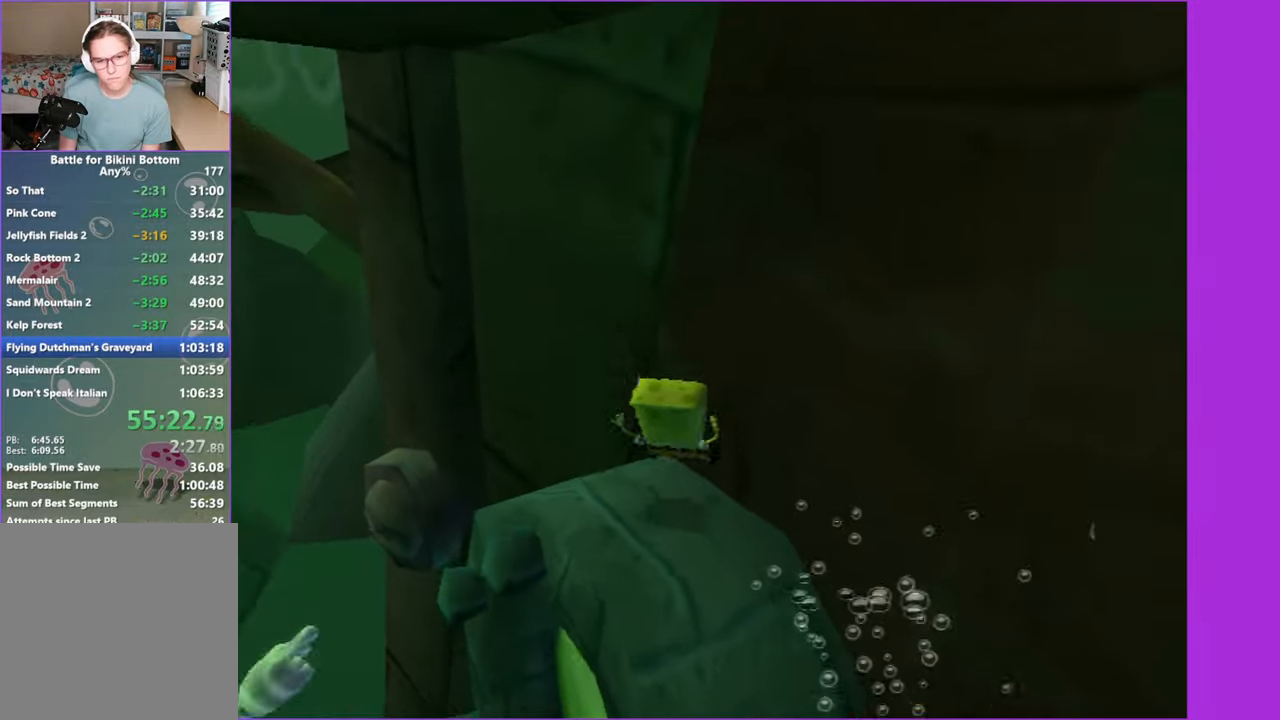
{"buttons": ["A"], "left_stick": "left", "right_stick": "center", "events": [[100, "left_stick", "down"], [166, "left_stick", "left"], [250, "A", "down"]]}
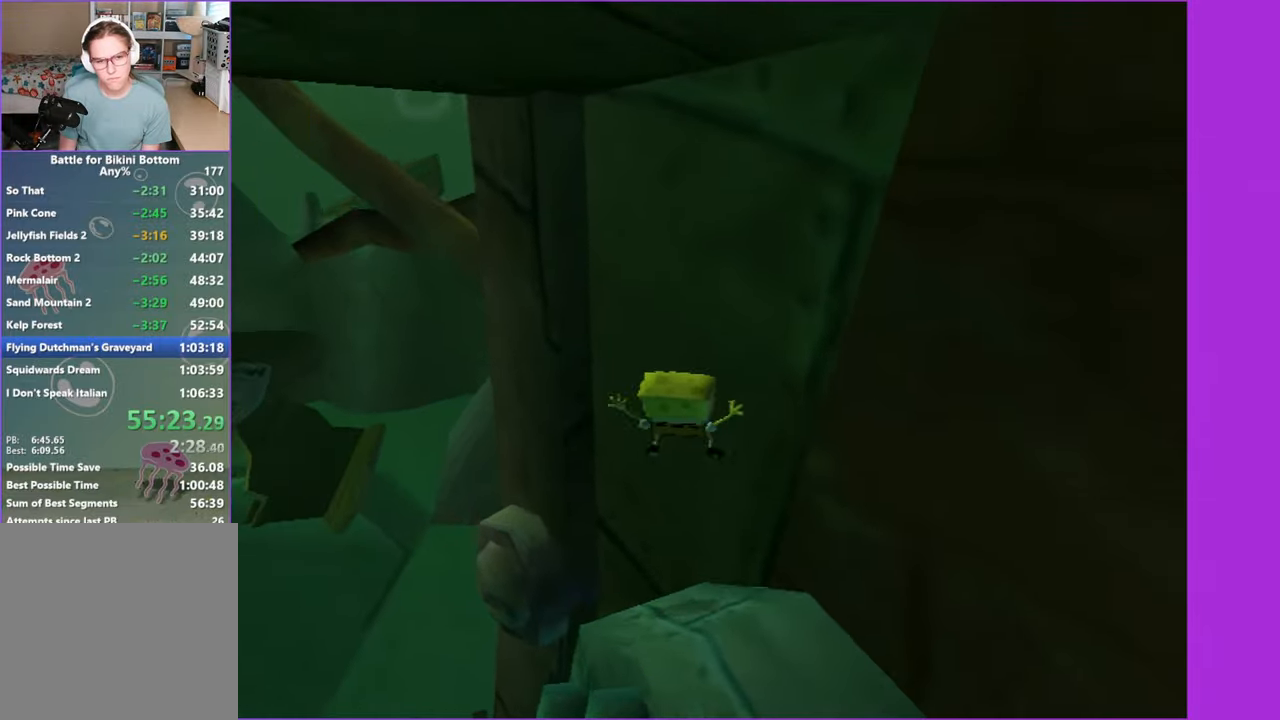
{"buttons": ["A"], "left_stick": "up", "right_stick": "center", "events": [[83, "A", "up"], [250, "A", "down"], [483, "left_stick", "up"]]}
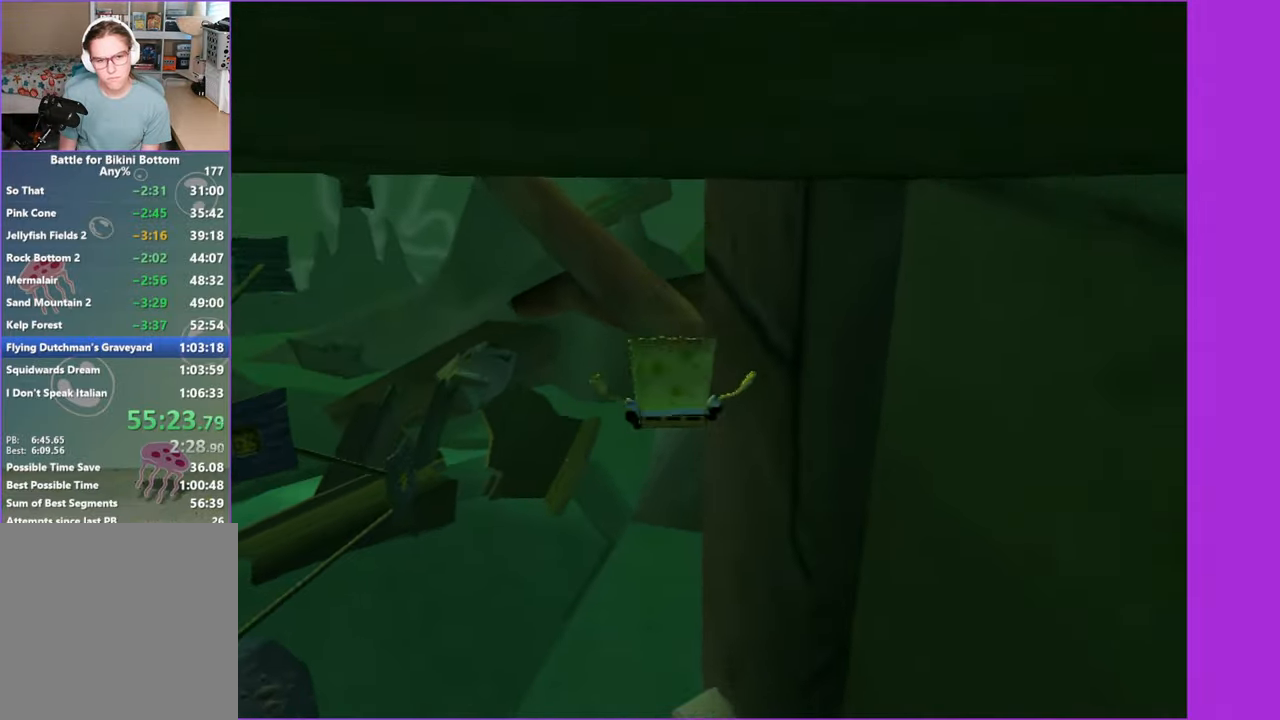
{"buttons": [], "left_stick": "up-left", "right_stick": "center", "events": [[66, "left_stick", "right"], [383, "A", "up"], [483, "left_stick", "up-left"]]}
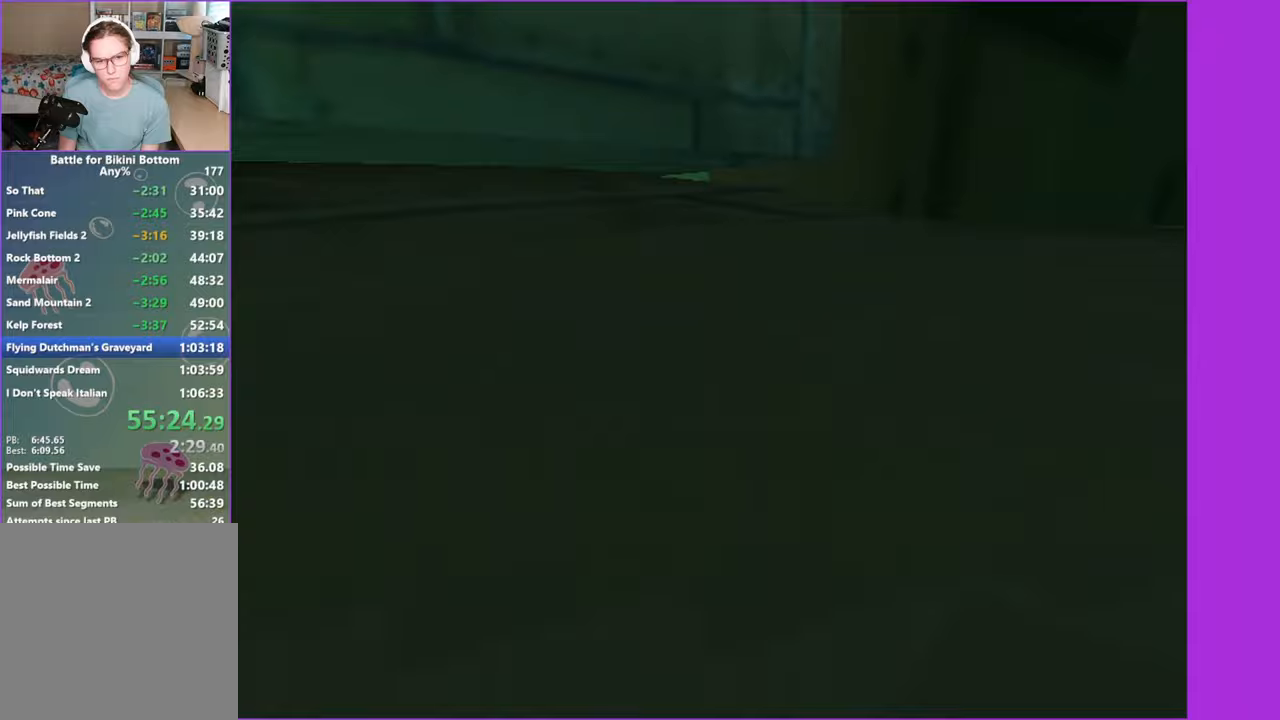
{"buttons": [], "left_stick": "left", "right_stick": "center", "events": [[50, "left_stick", "left"], [50, "right_stick", "right"], [483, "right_stick", "center"]]}
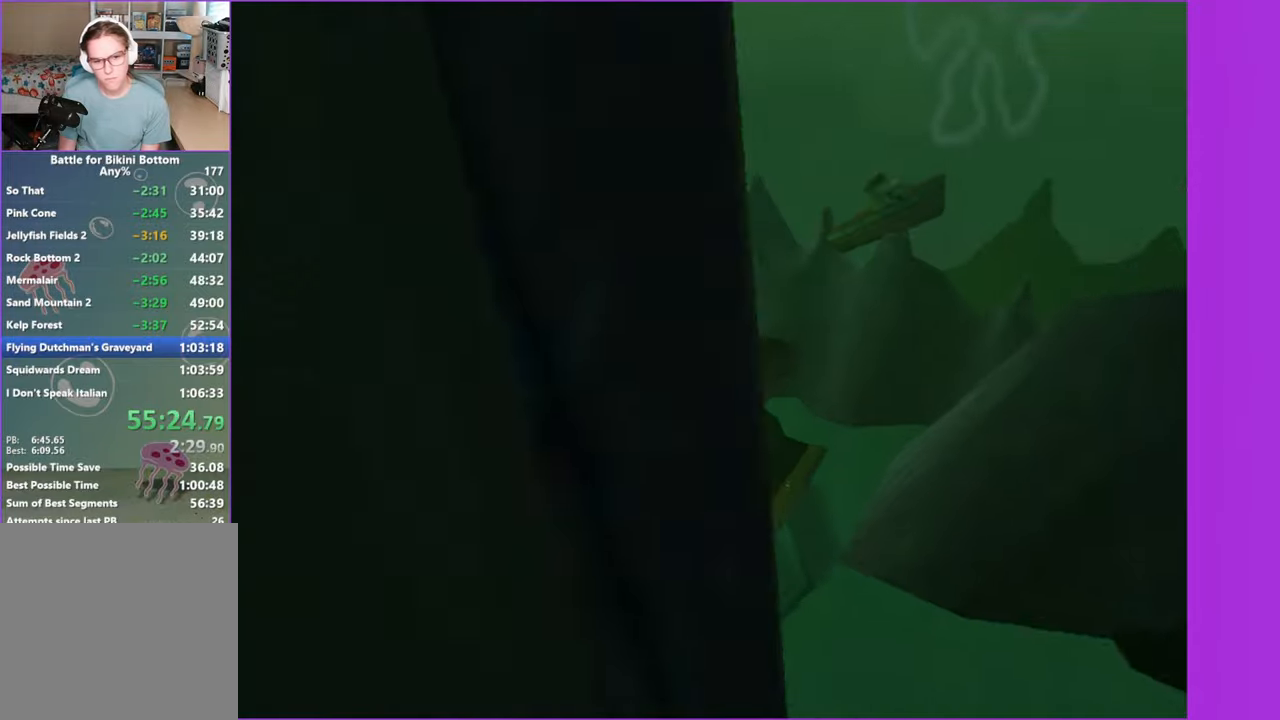
{"buttons": ["Y"], "left_stick": "left", "right_stick": "center", "events": [[467, "Y", "down"]]}
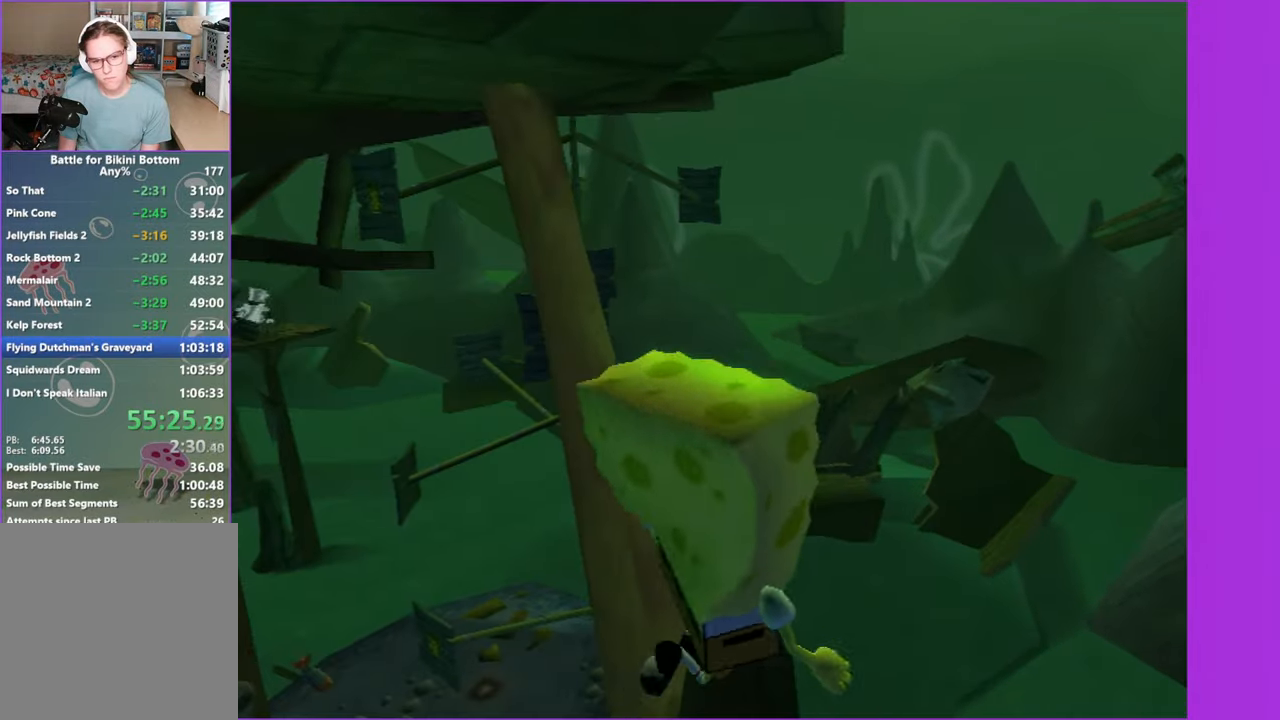
{"buttons": [], "left_stick": "left", "right_stick": "right", "events": [[150, "Y", "up"], [333, "right_stick", "right"]]}
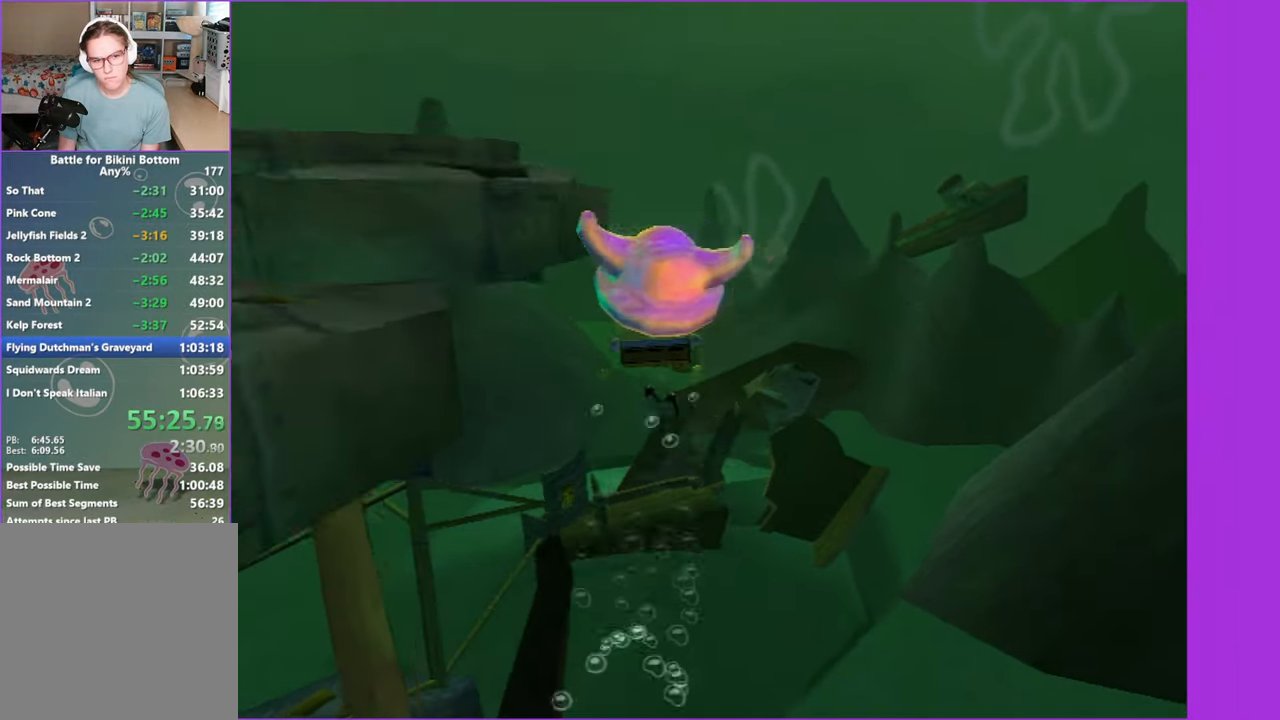
{"buttons": ["A"], "left_stick": "left", "right_stick": "center", "events": [[267, "right_stick", "center"], [367, "B", "down"], [483, "A", "down"], [500, "B", "up"]]}